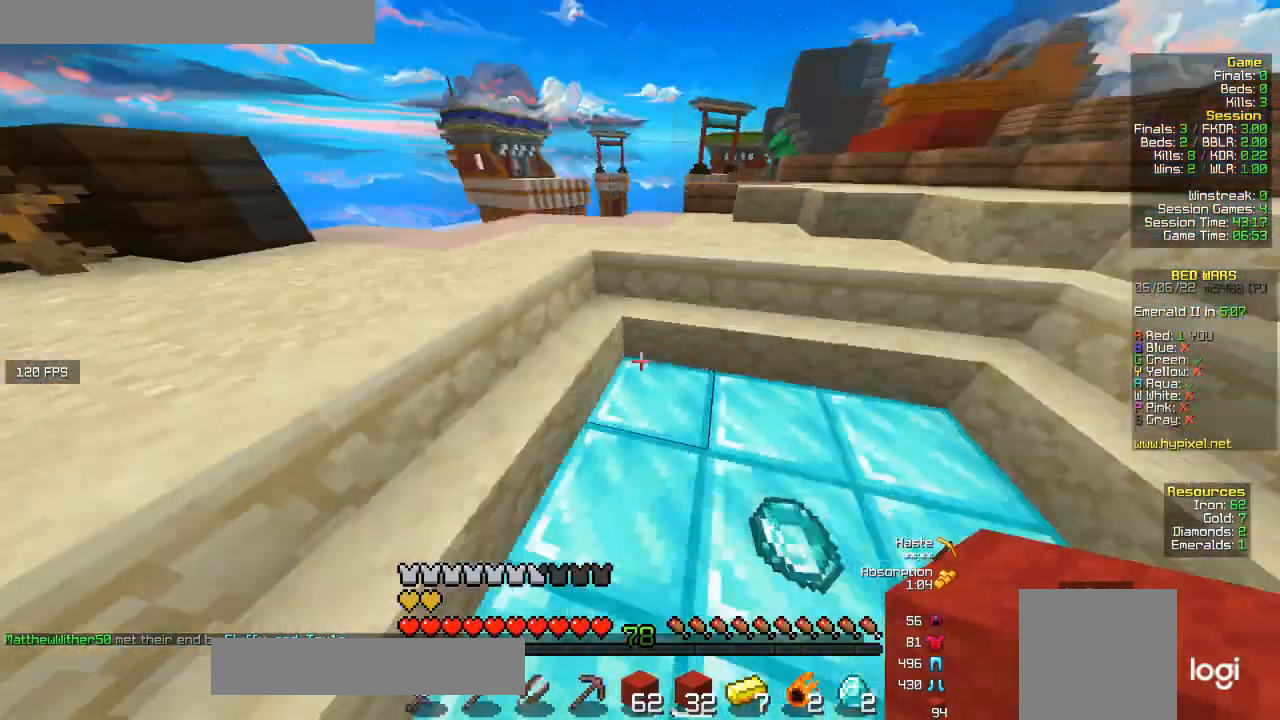
Gameplay with keyboard and mouse; each line is a JSON object with the keys and mouse buttons held at the frame after it. "events" lists presses ("down") and releases ("up") of "a", "d", "s", "w", "mouse_left" and "mouse_right" between this image and that frame as [ms after this image, input, new state], when the widget could be followed in between. "mouse_left", "mouse_right" = the "left", "right" buttons of the "mouse" list. No other keys are recorded. Fast repeated clicks can show as one long hold. Mouse movement is not recorded.
{"keys": ["w"], "mouse": [], "events": [[500, "a", "up"]]}
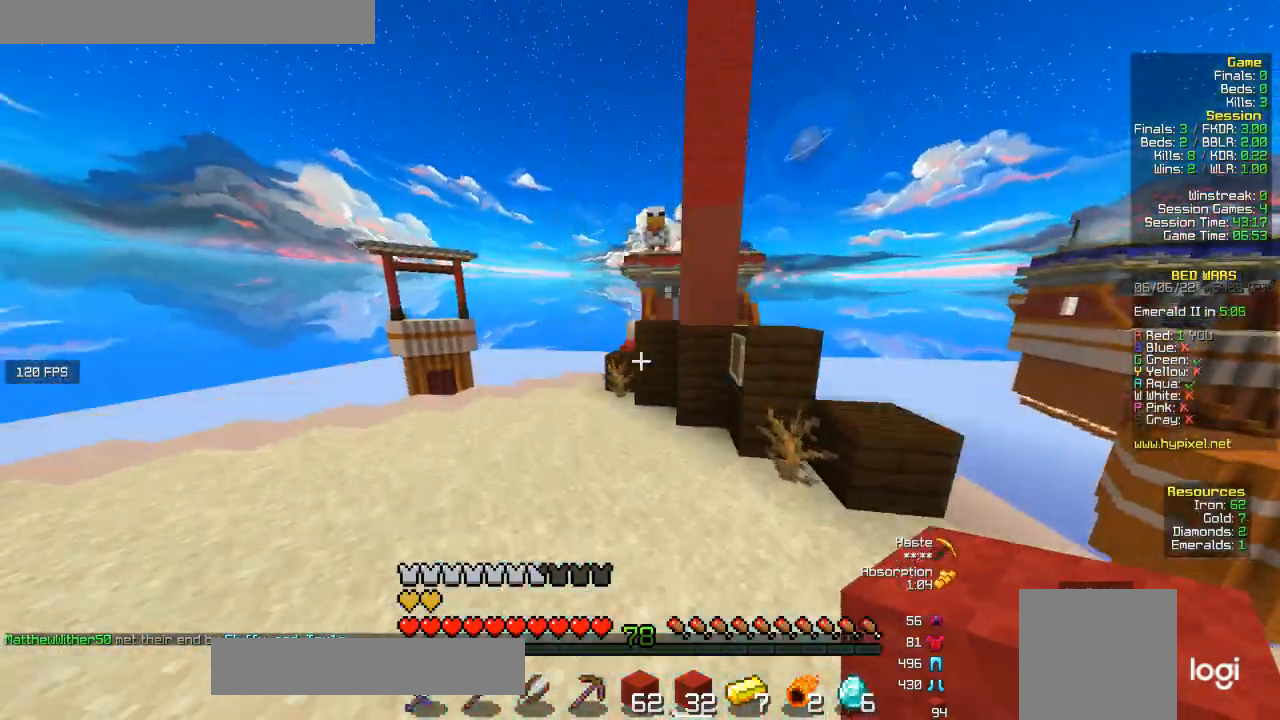
{"keys": ["w"], "mouse": [], "events": []}
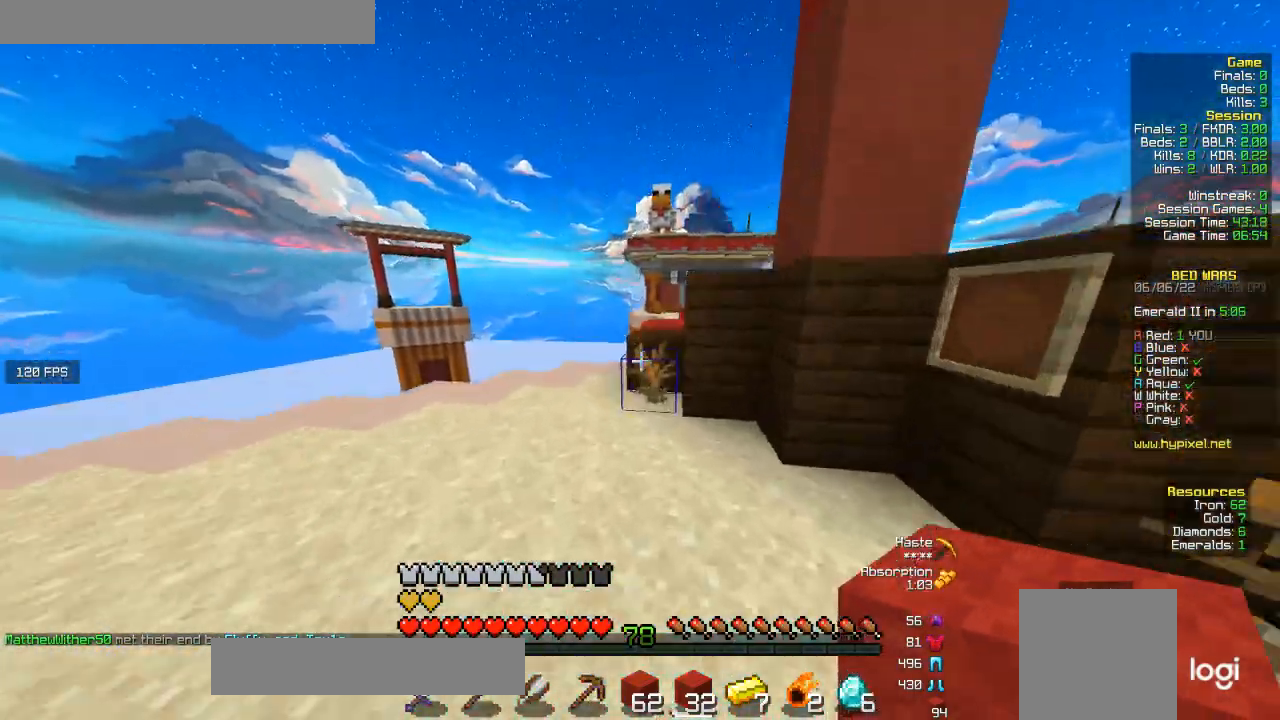
{"keys": ["w"], "mouse": [], "events": []}
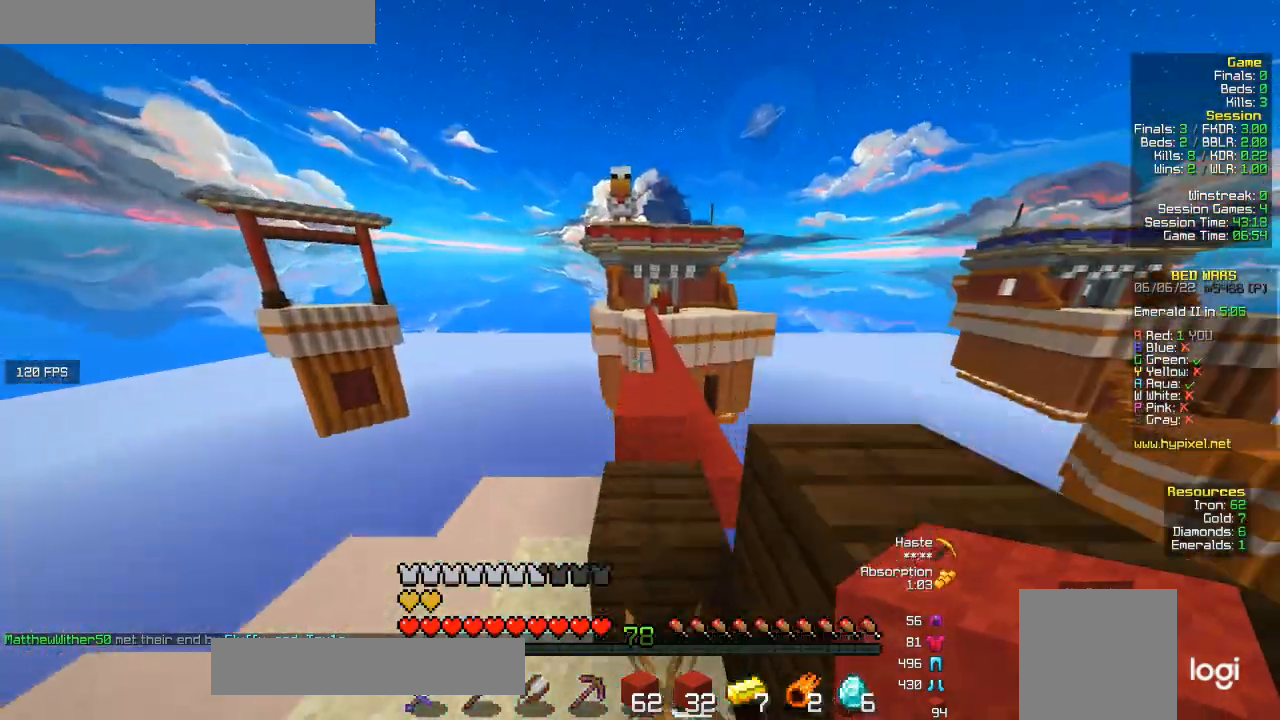
{"keys": ["w"], "mouse": [], "events": []}
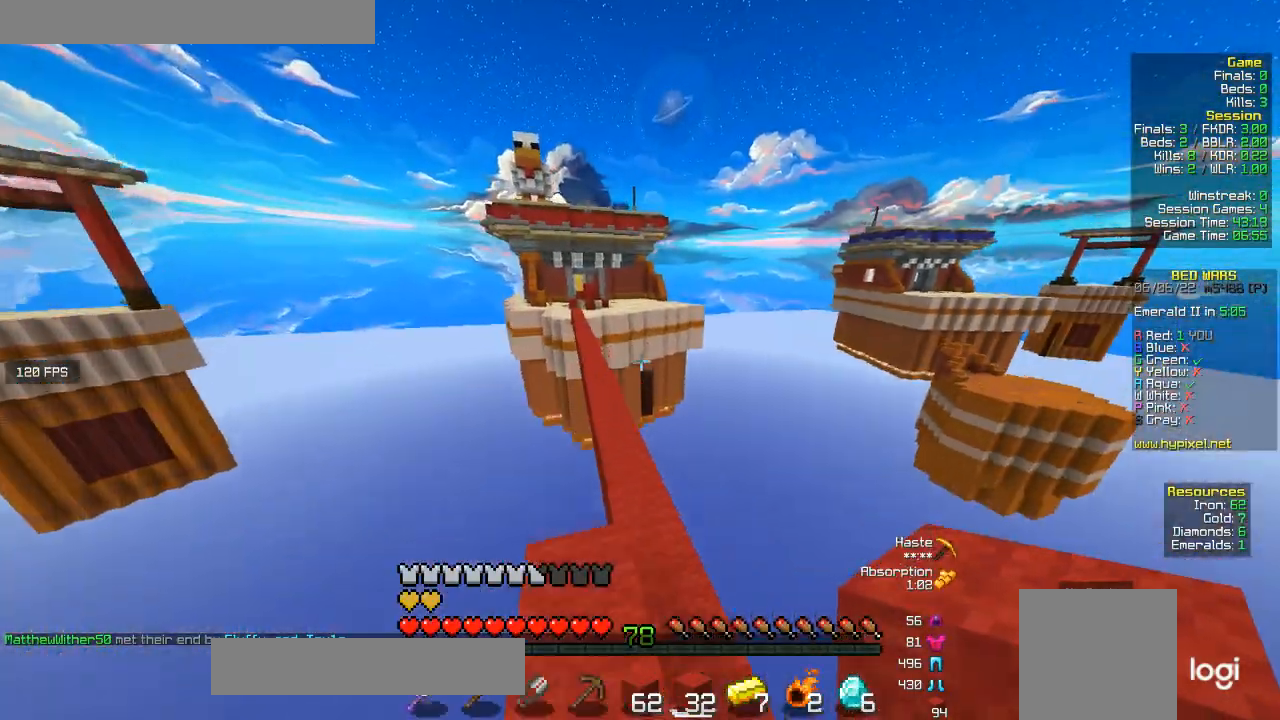
{"keys": ["w"], "mouse": [], "events": []}
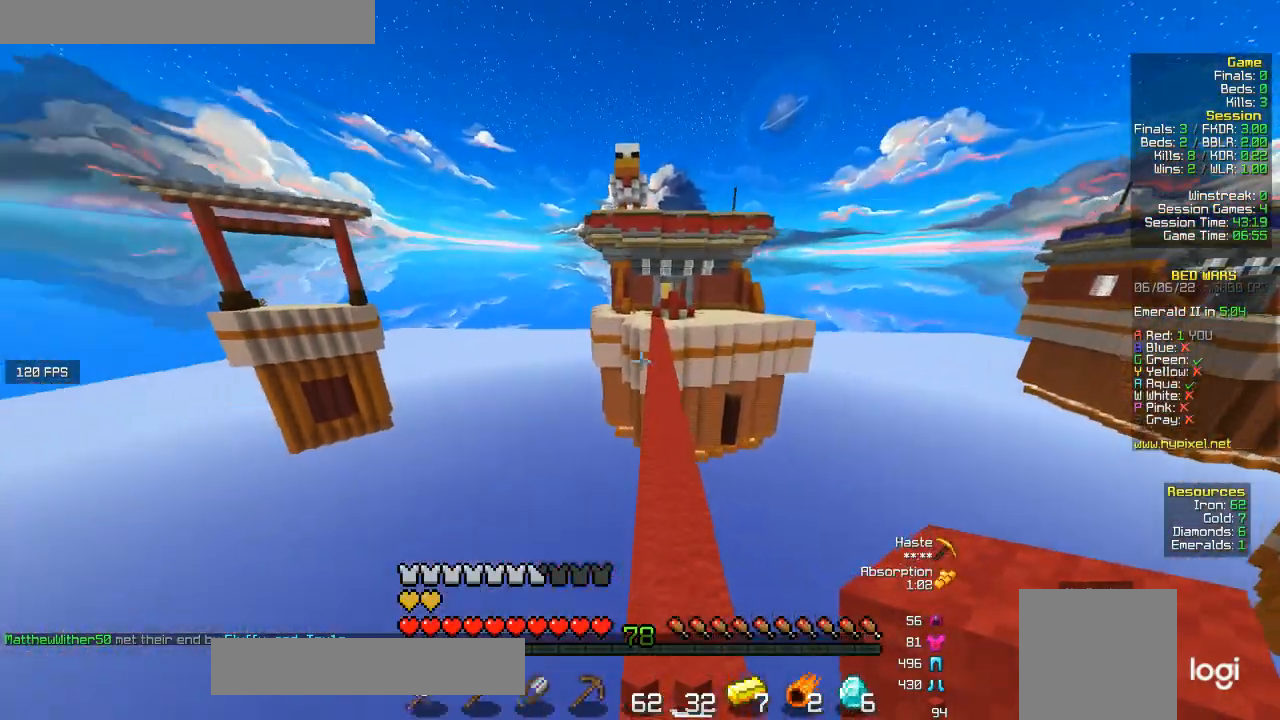
{"keys": ["w"], "mouse": [], "events": []}
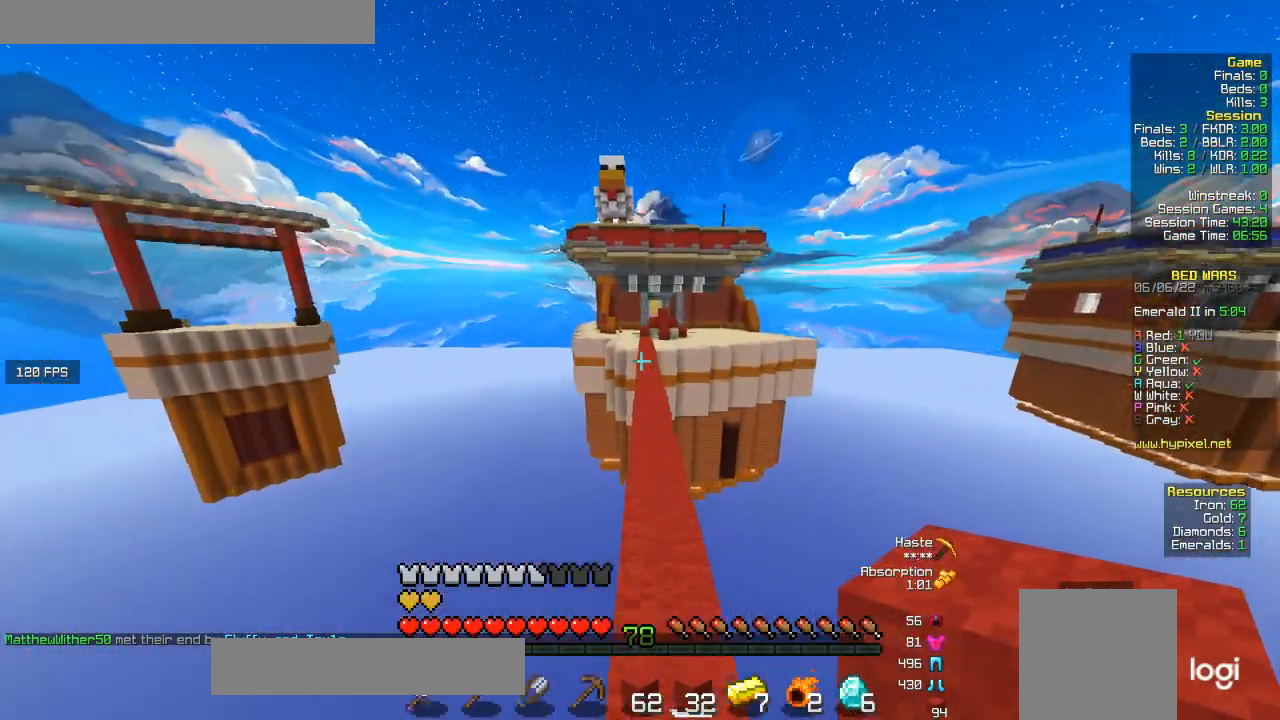
{"keys": ["w"], "mouse": [], "events": []}
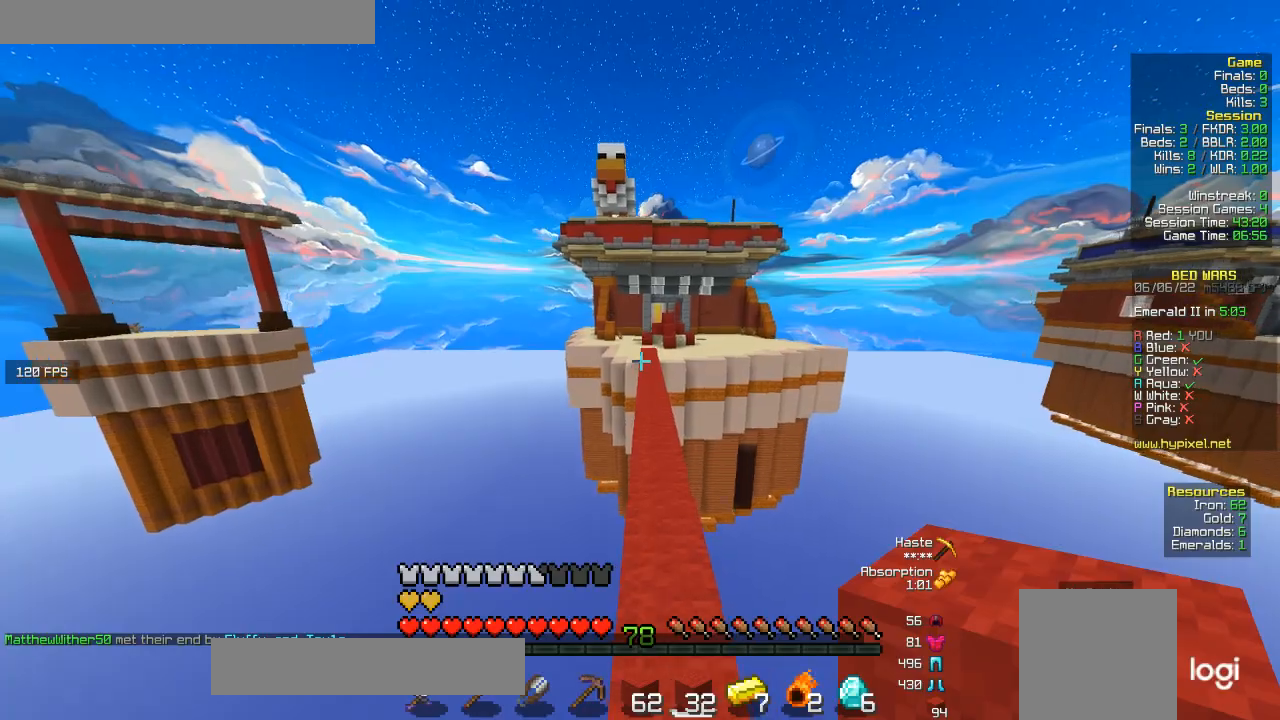
{"keys": ["w"], "mouse": [], "events": []}
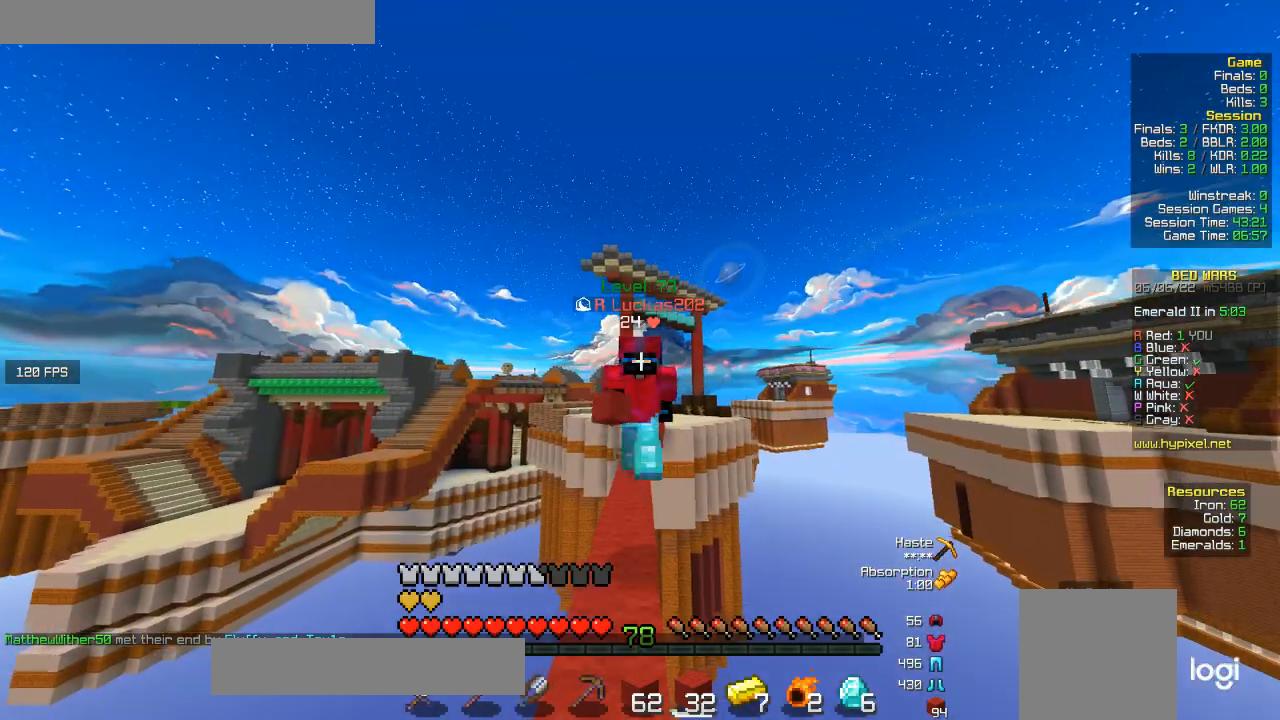
{"keys": ["w"], "mouse": [], "events": []}
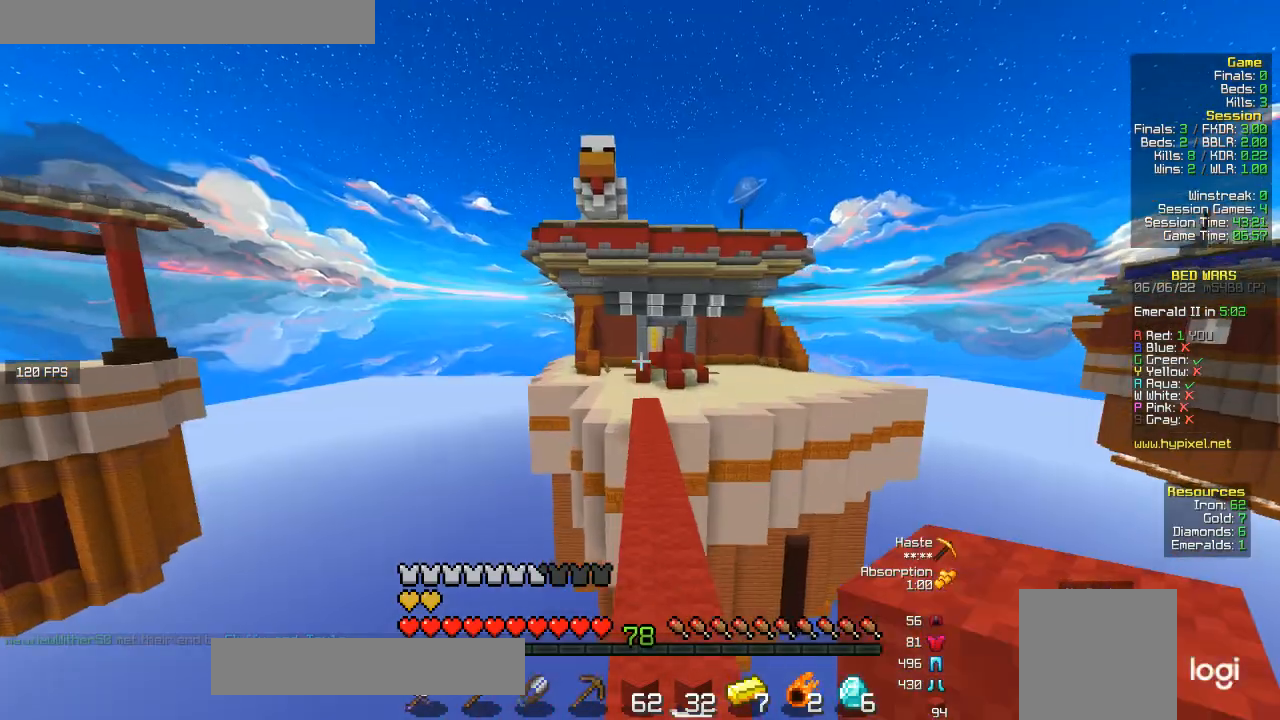
{"keys": ["w"], "mouse": [], "events": []}
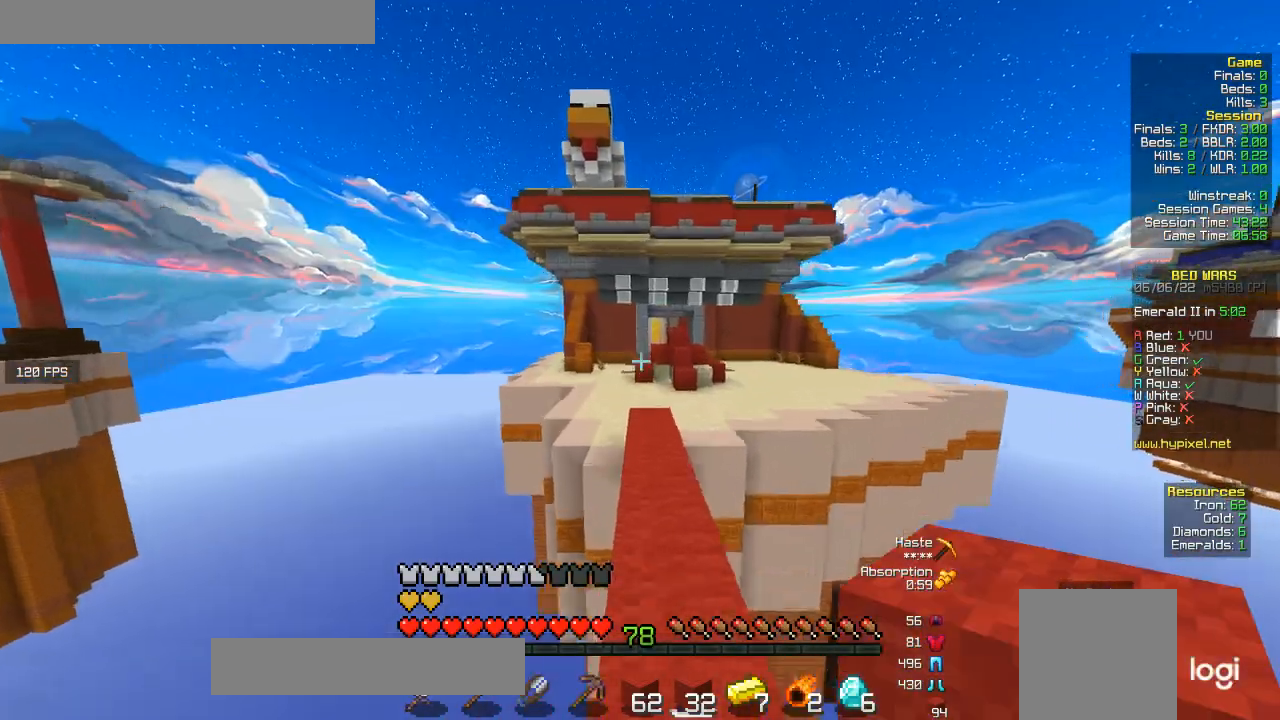
{"keys": ["w"], "mouse": [], "events": []}
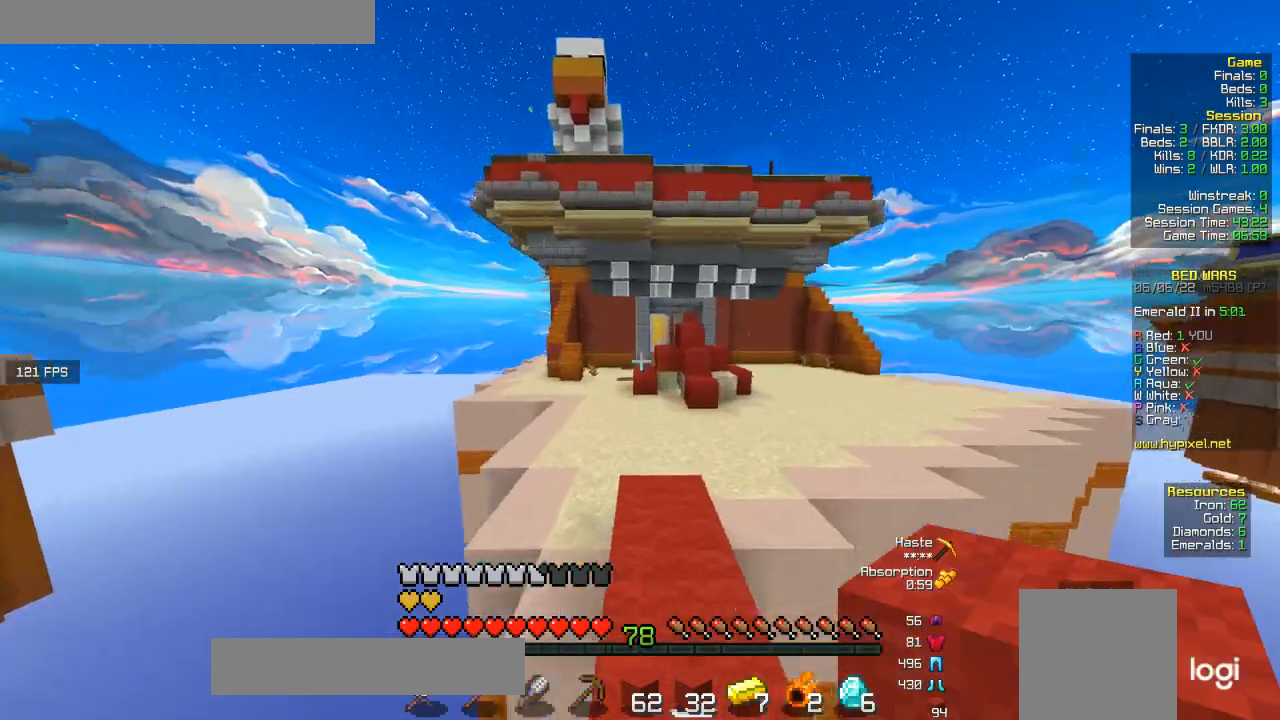
{"keys": ["w"], "mouse": [], "events": []}
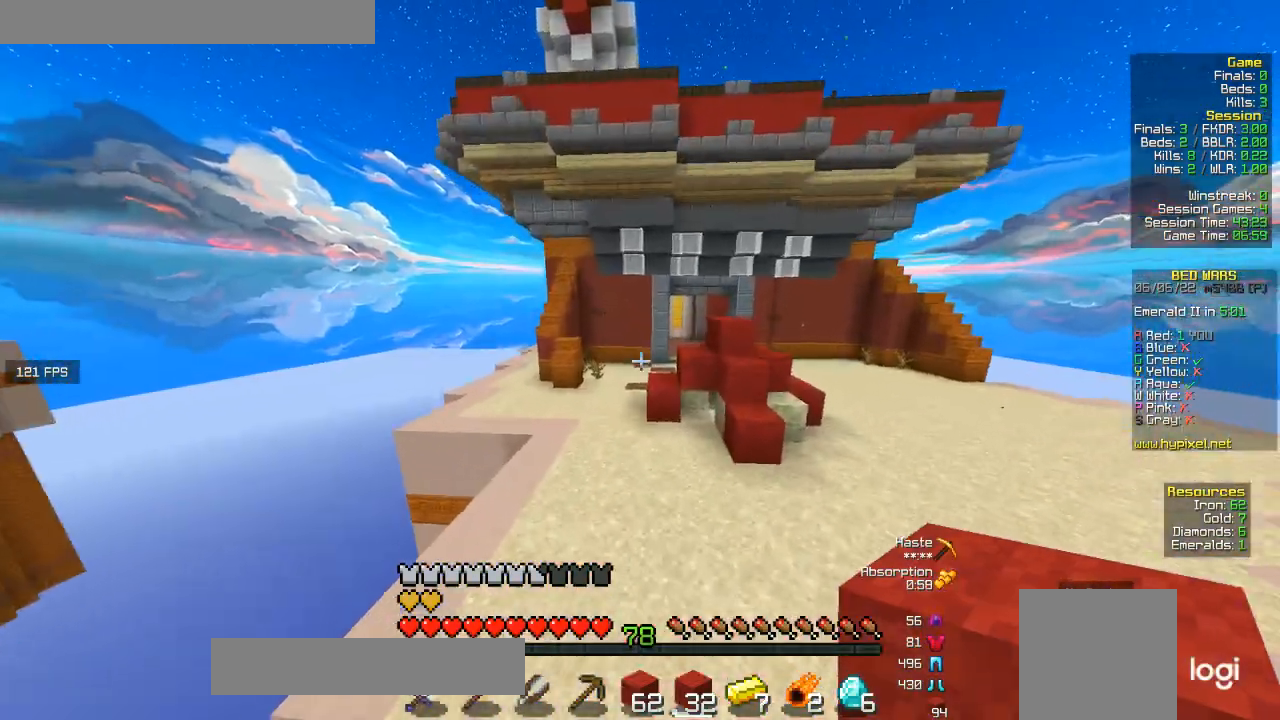
{"keys": ["a", "w"], "mouse": [], "events": [[400, "a", "down"]]}
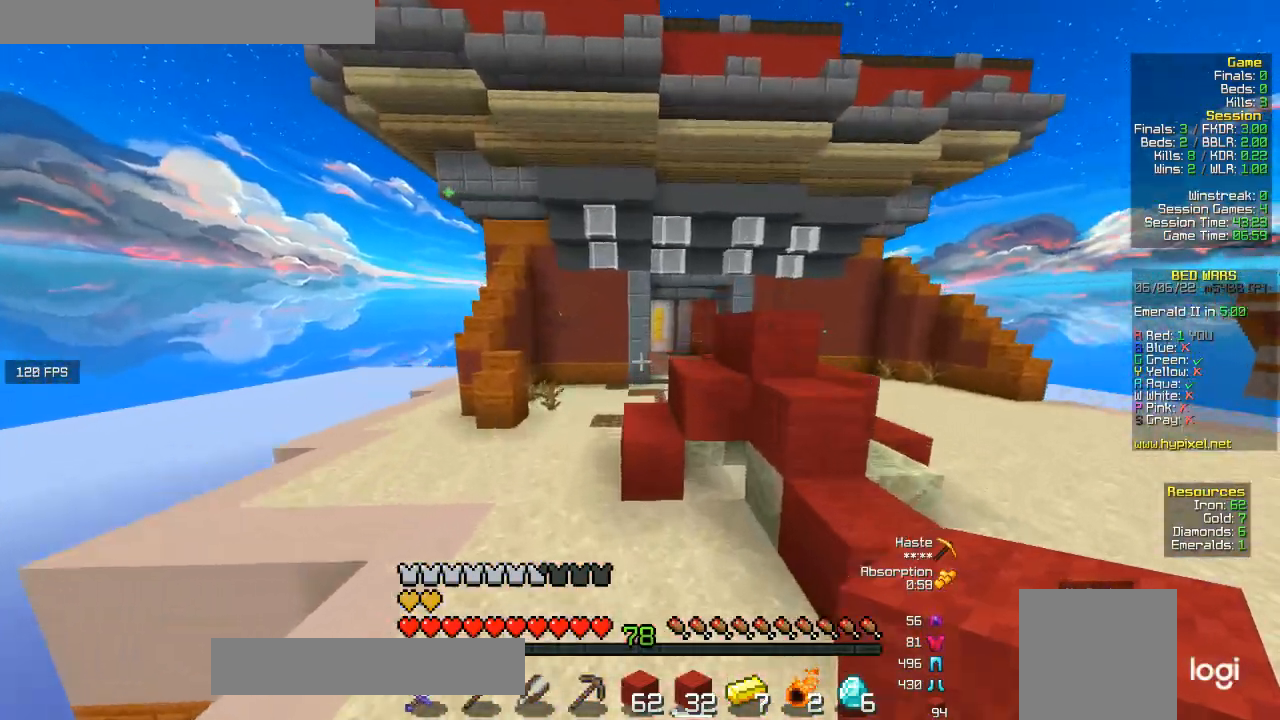
{"keys": ["w"], "mouse": [], "events": [[67, "a", "up"]]}
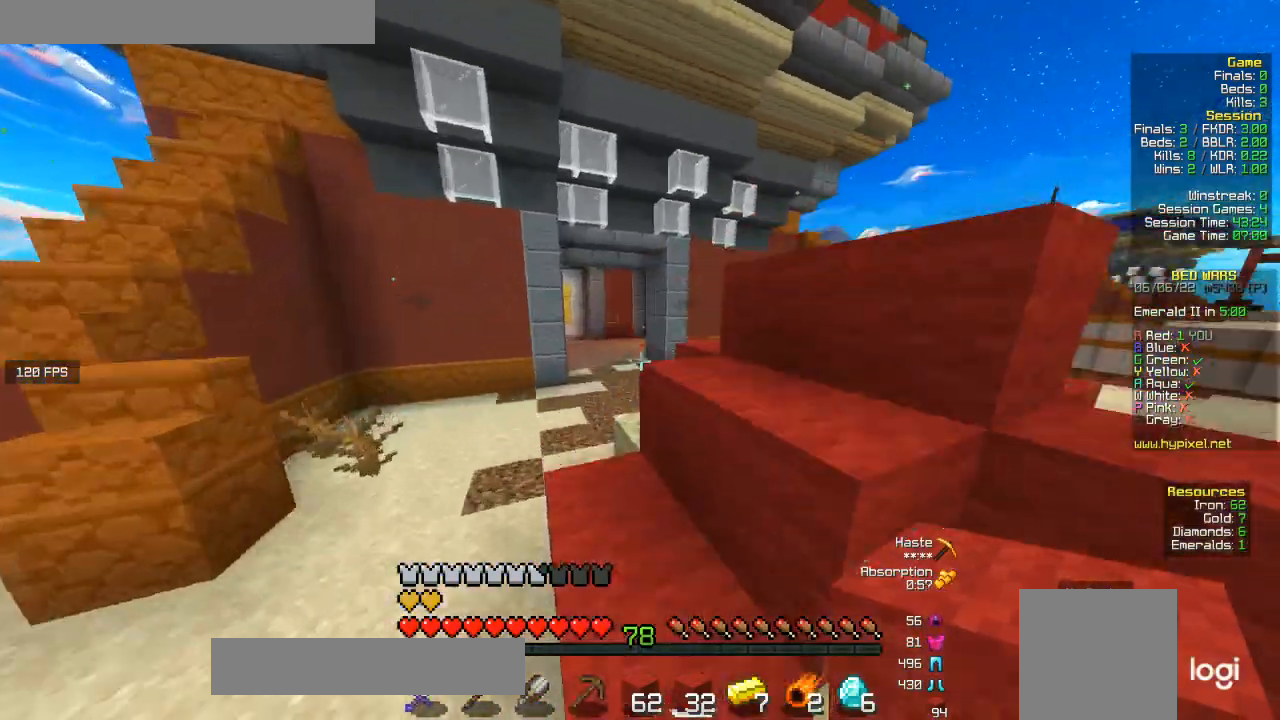
{"keys": ["w"], "mouse": [], "events": []}
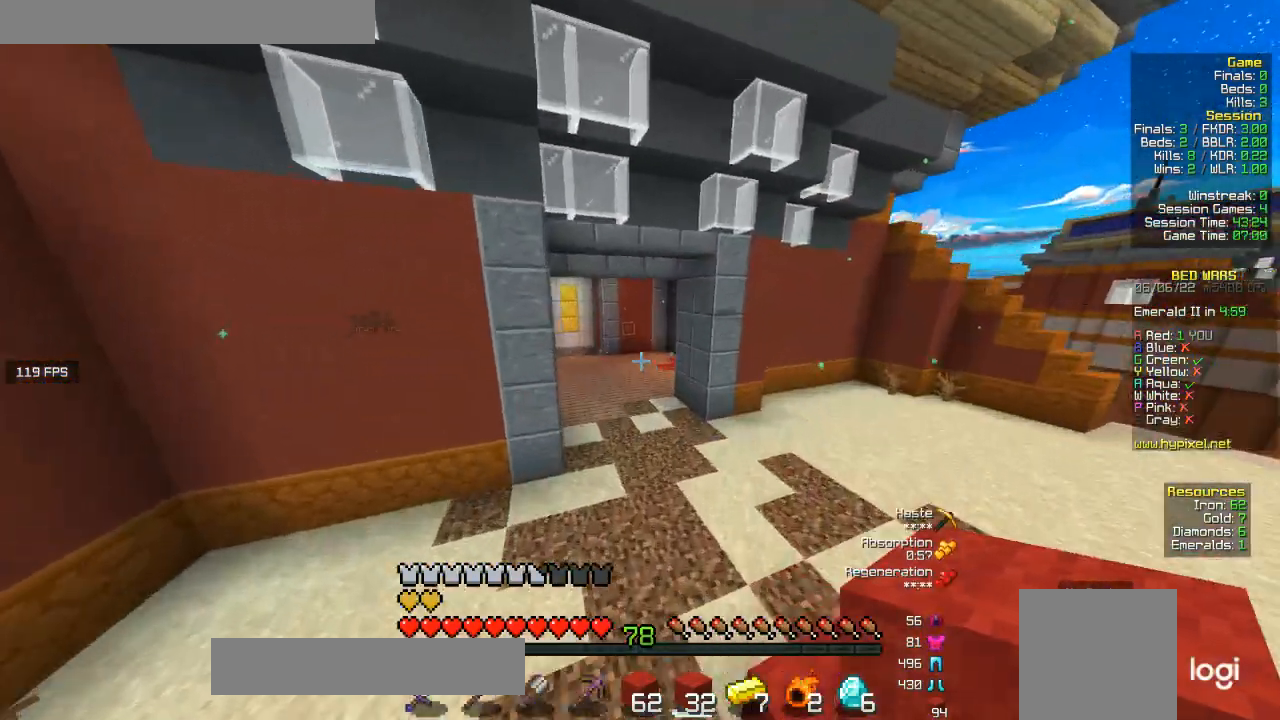
{"keys": ["w"], "mouse": [], "events": []}
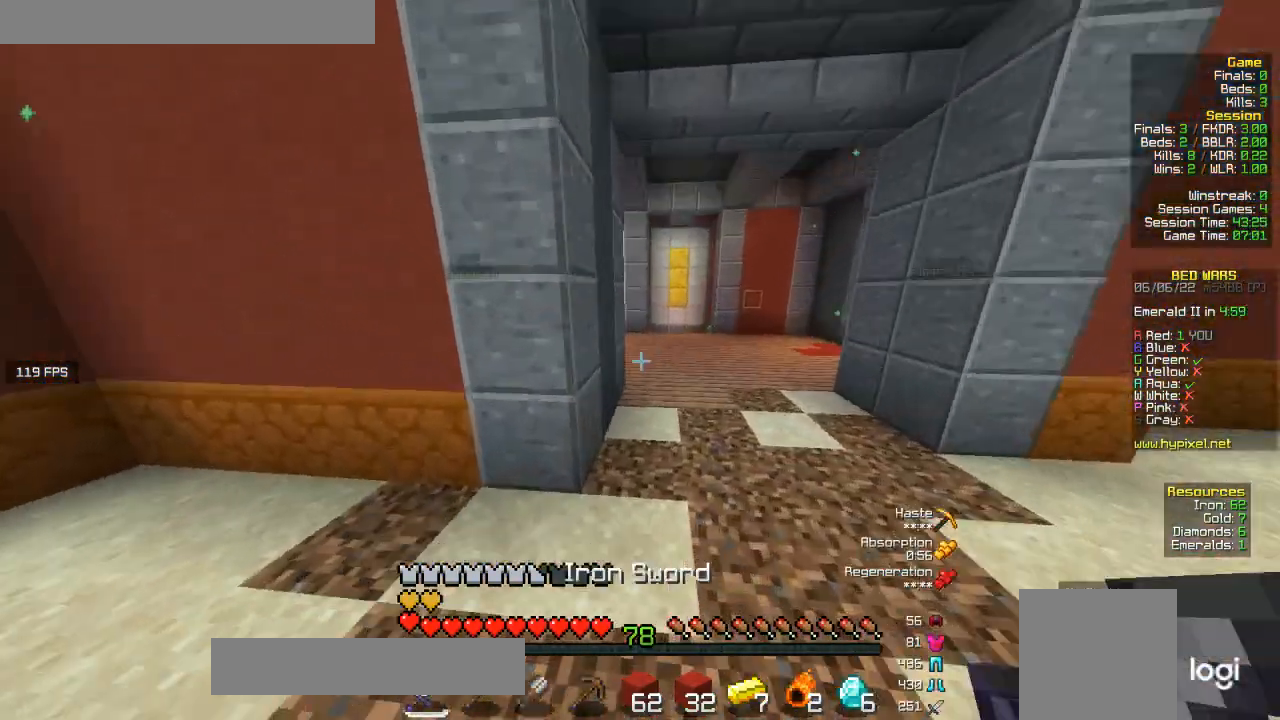
{"keys": ["w"], "mouse": [], "events": []}
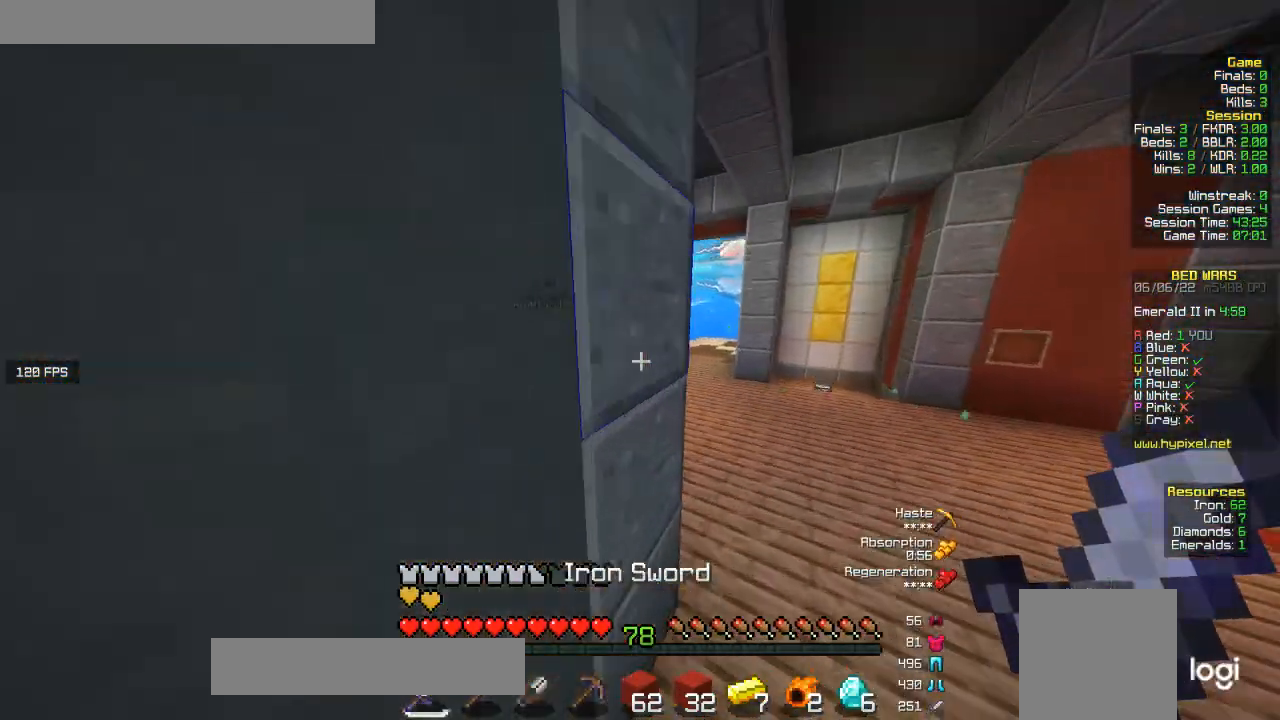
{"keys": ["w"], "mouse": [], "events": []}
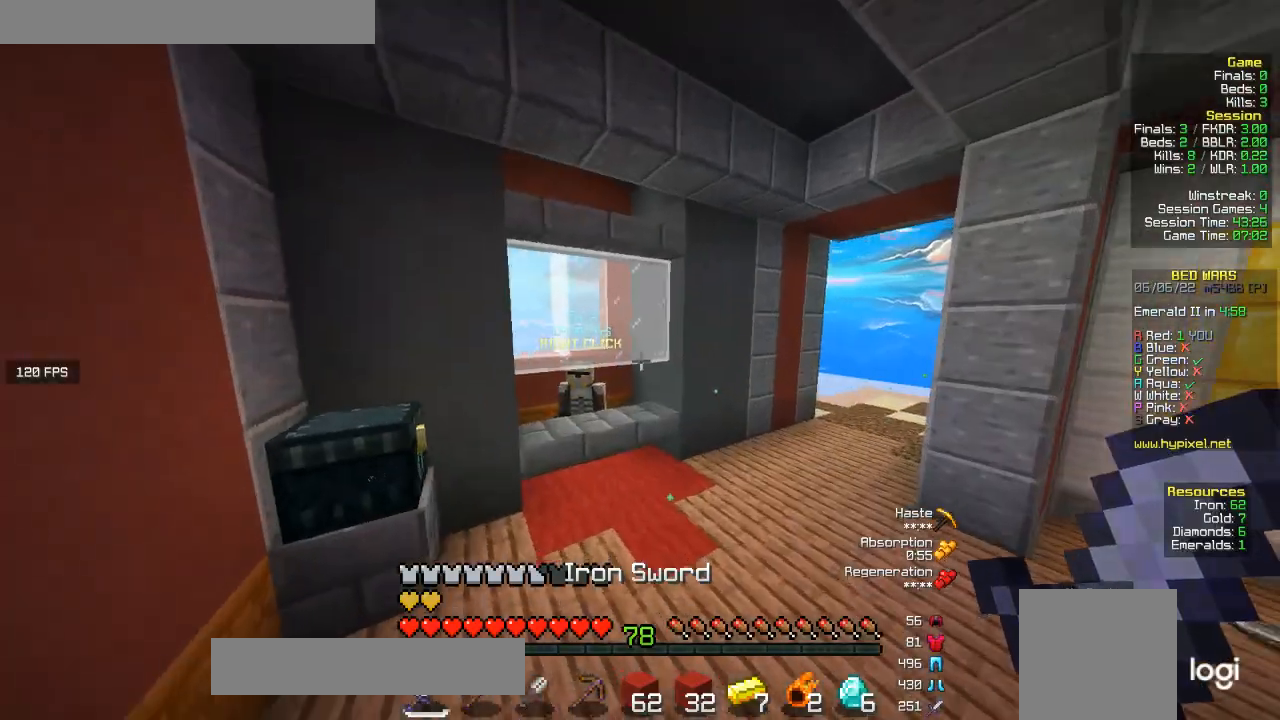
{"keys": ["w"], "mouse": [], "events": []}